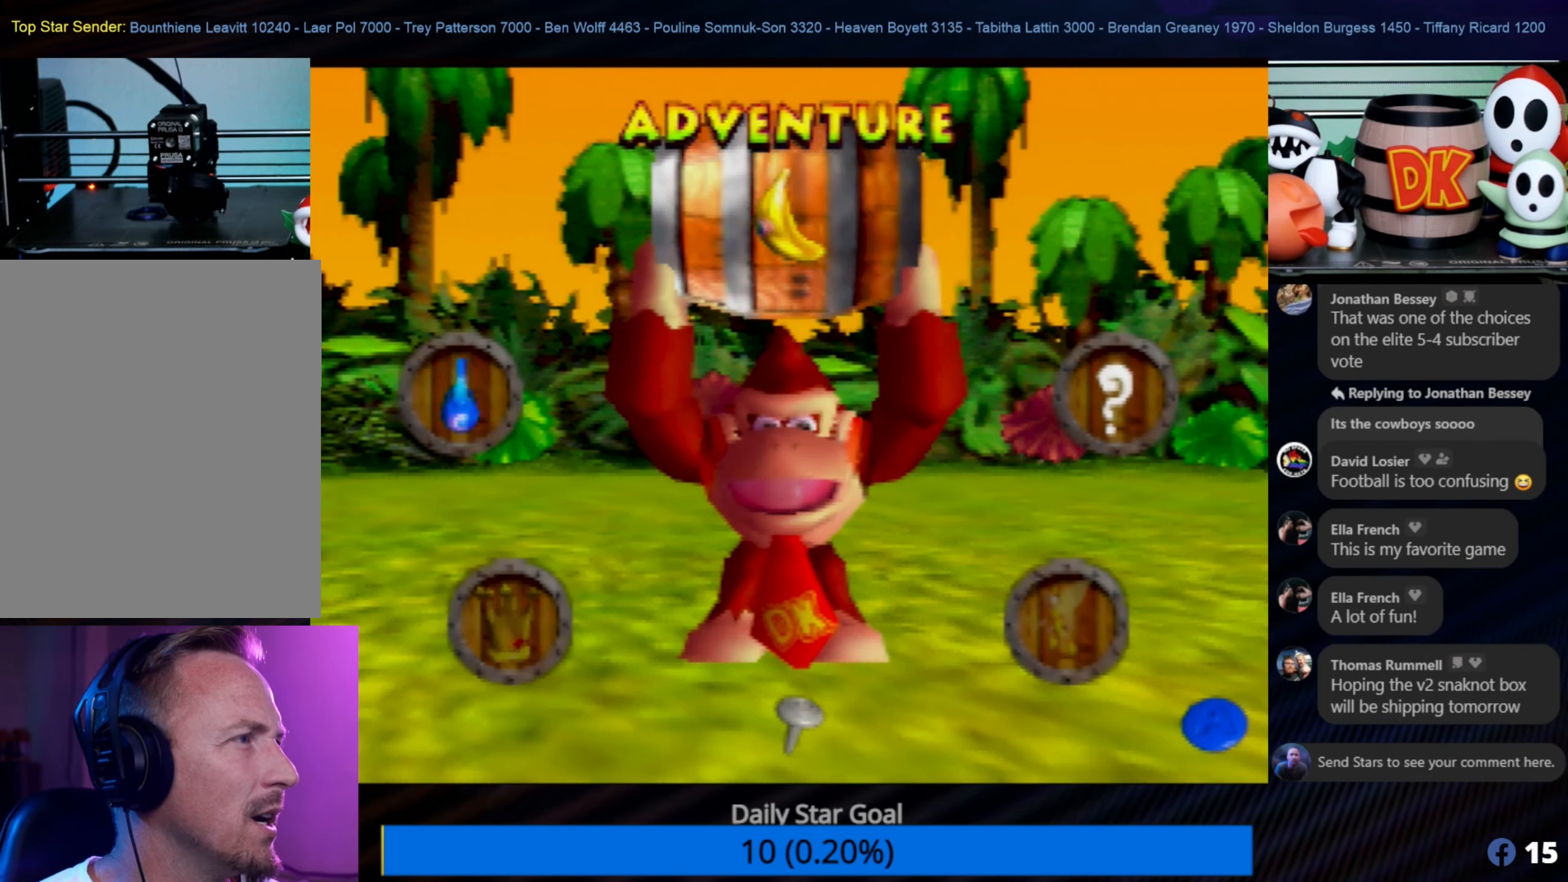
Gameplay with a controller (Nintendo layout); each line is a JSON object with the inputs held at the frame after it. "events" lists button and stick changes between this image and that frame as [ms after this image, input, new state], when the widget could be followed in between. Not read: L1 L3 R3.
{"buttons": [], "left_stick": "center", "events": [[133, "left_stick", "left"], [300, "left_stick", "center"]]}
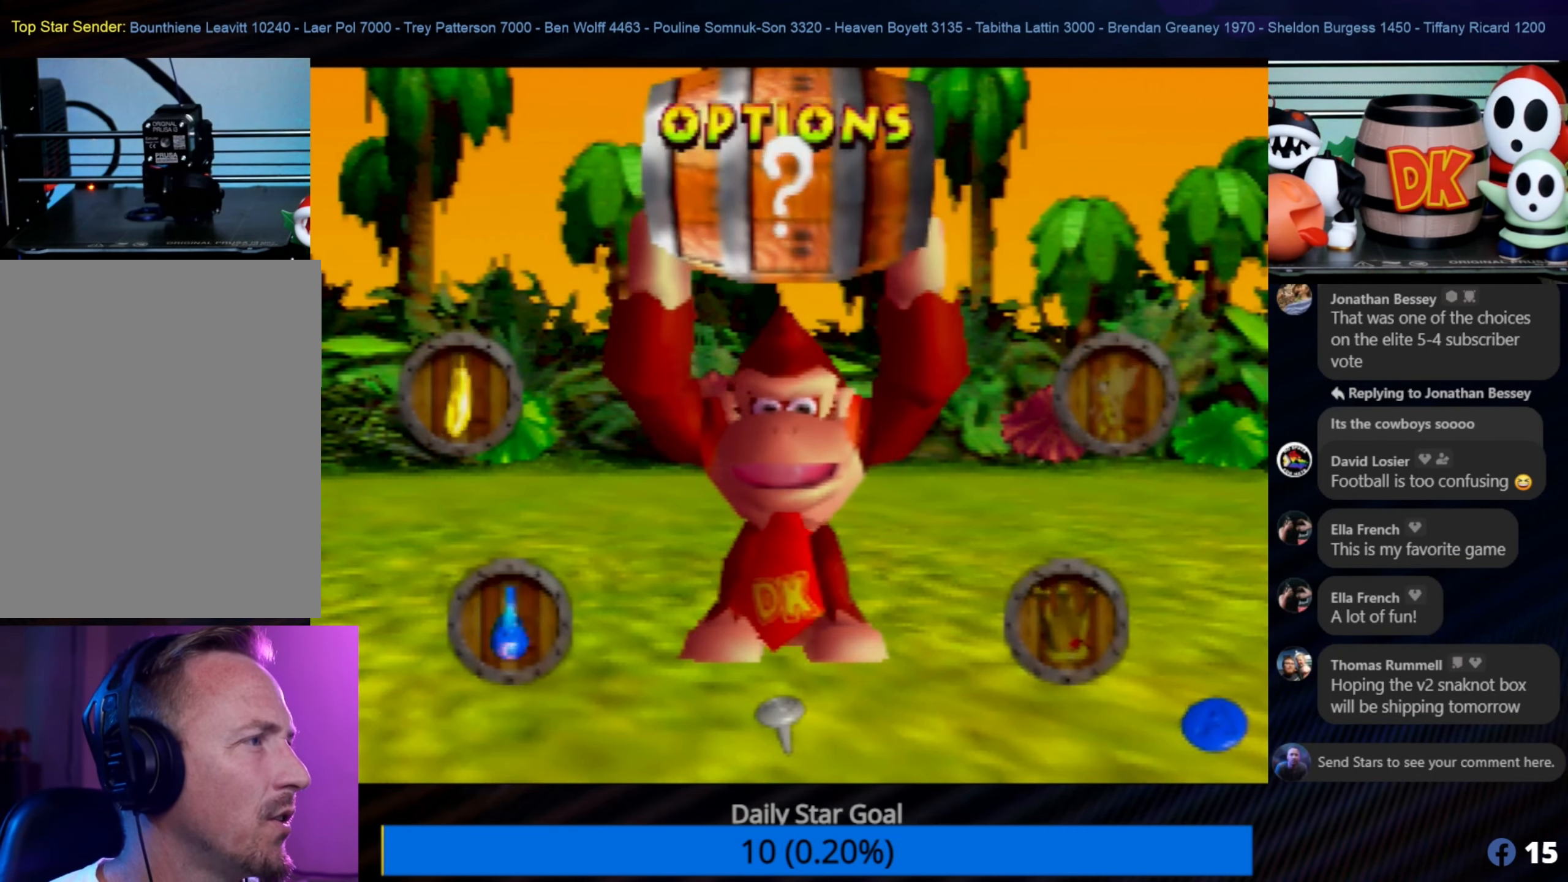
{"buttons": [], "left_stick": "right", "events": [[467, "left_stick", "right"]]}
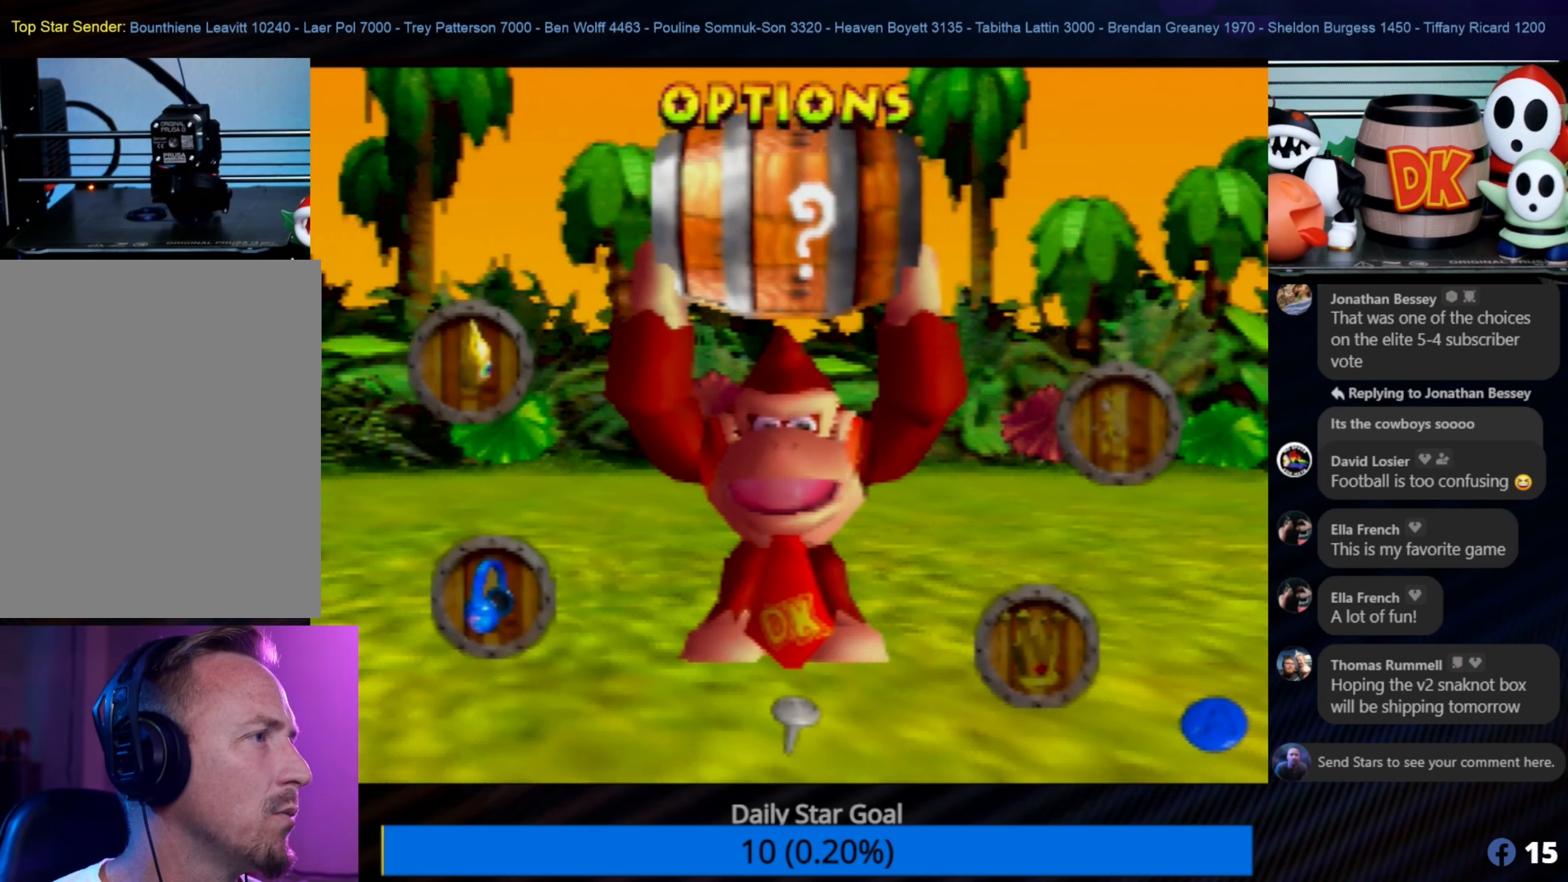
{"buttons": [], "left_stick": "center", "events": [[167, "left_stick", "center"]]}
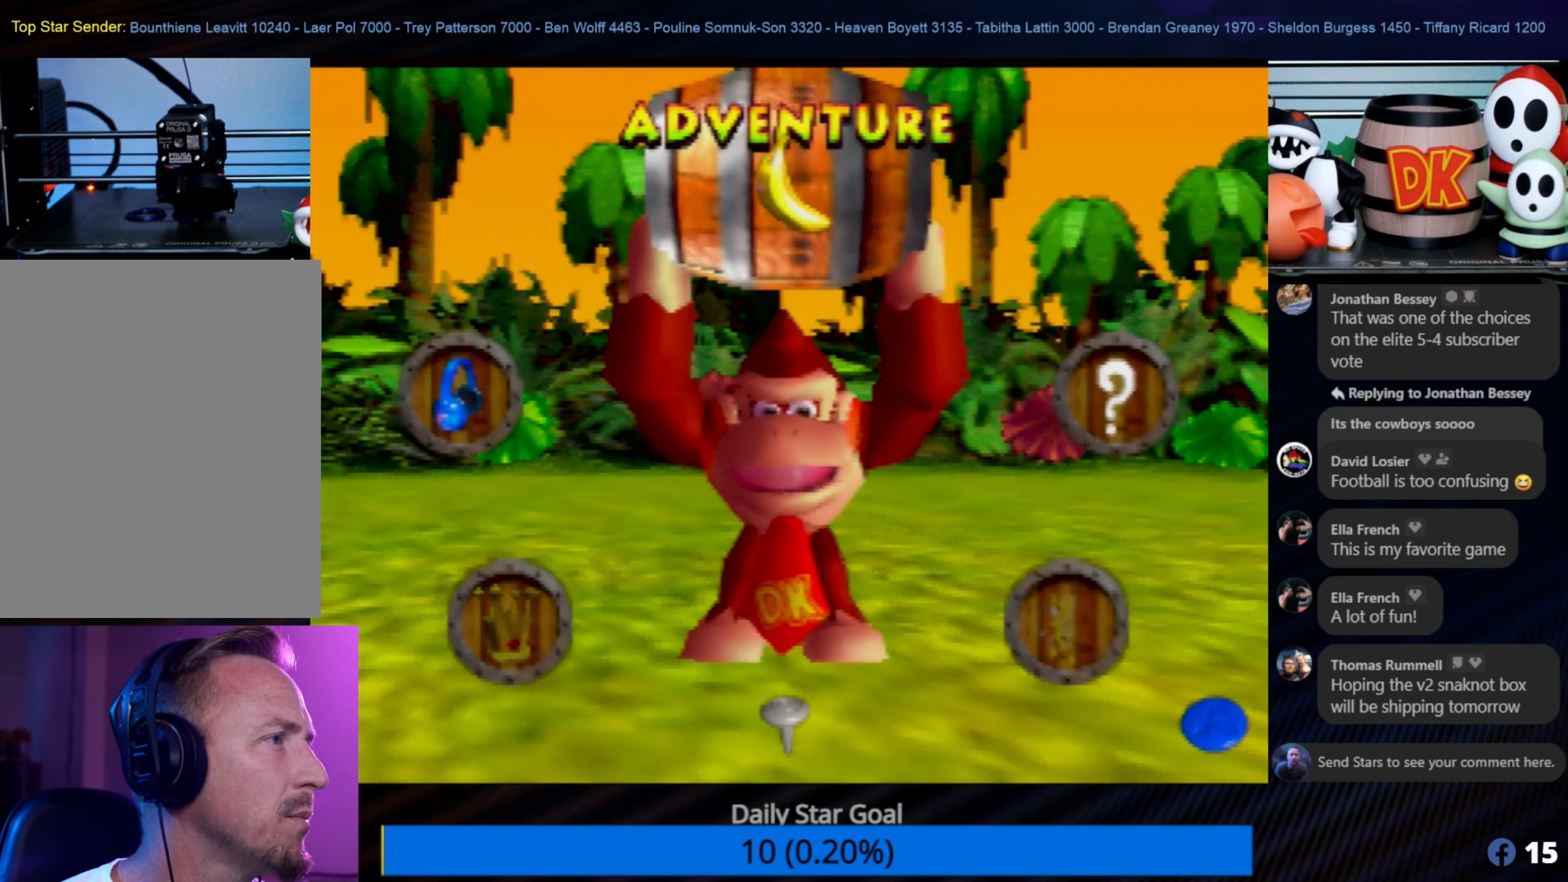
{"buttons": [], "left_stick": "center", "events": [[117, "left_stick", "right"], [300, "left_stick", "center"]]}
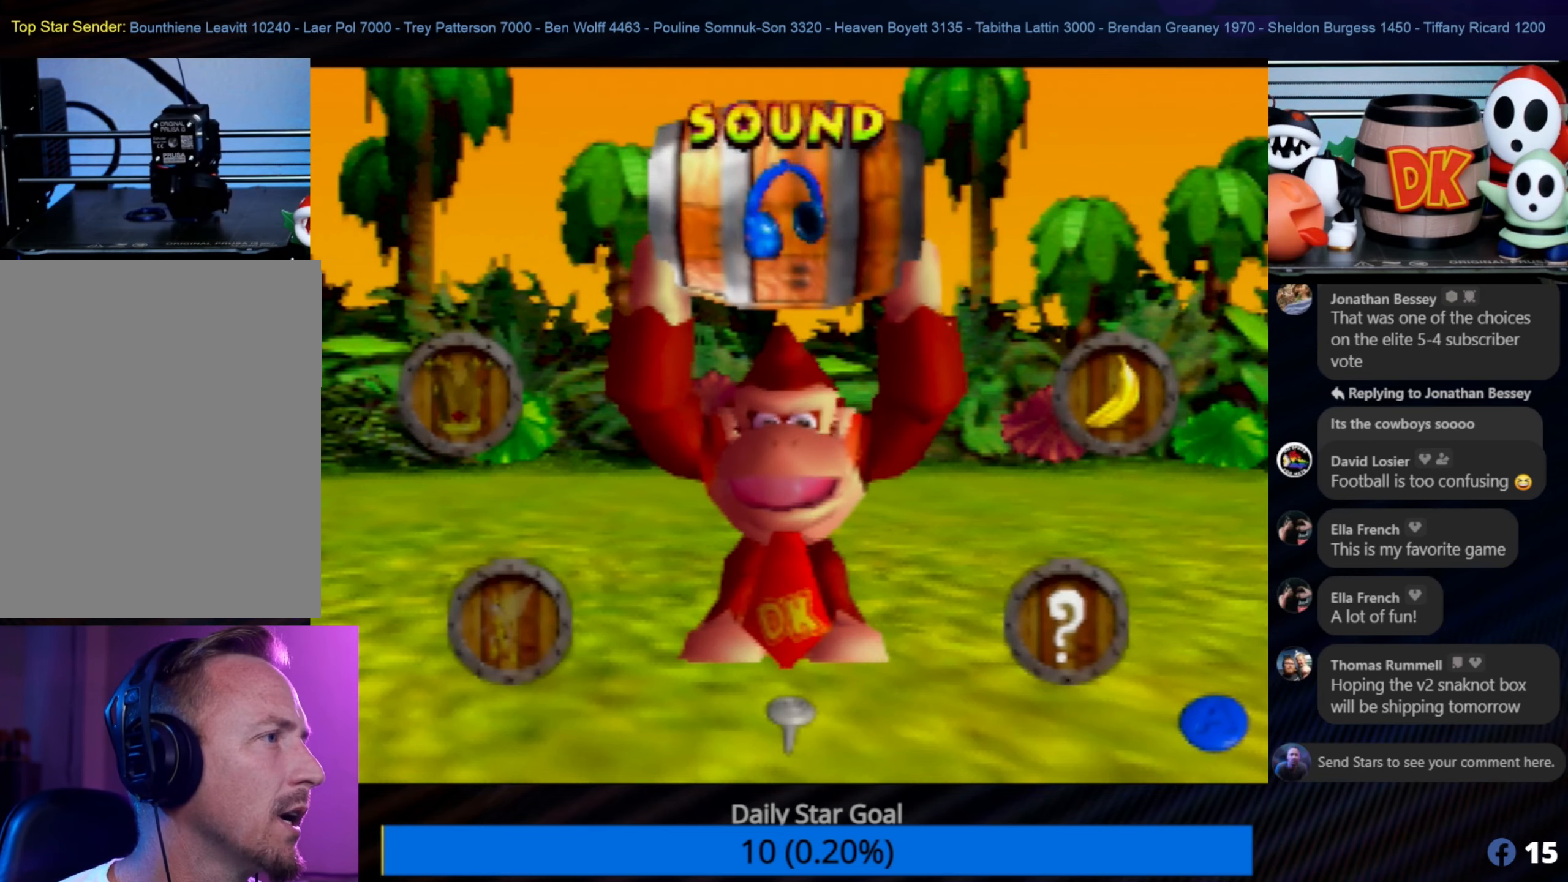
{"buttons": [], "left_stick": "right", "events": [[400, "left_stick", "right"]]}
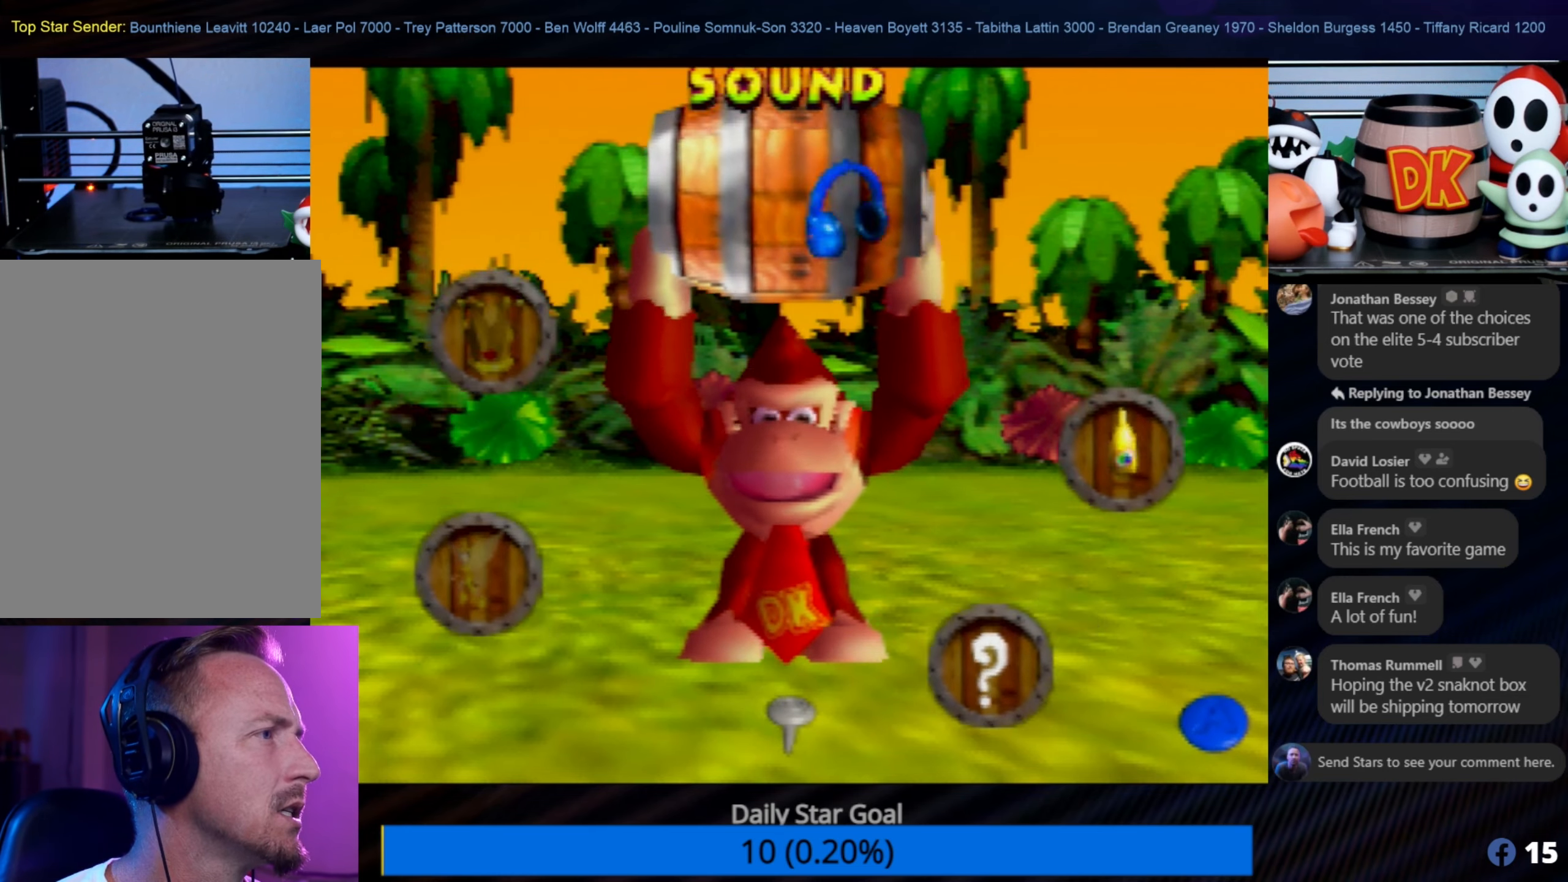
{"buttons": [], "left_stick": "center", "events": [[117, "left_stick", "center"]]}
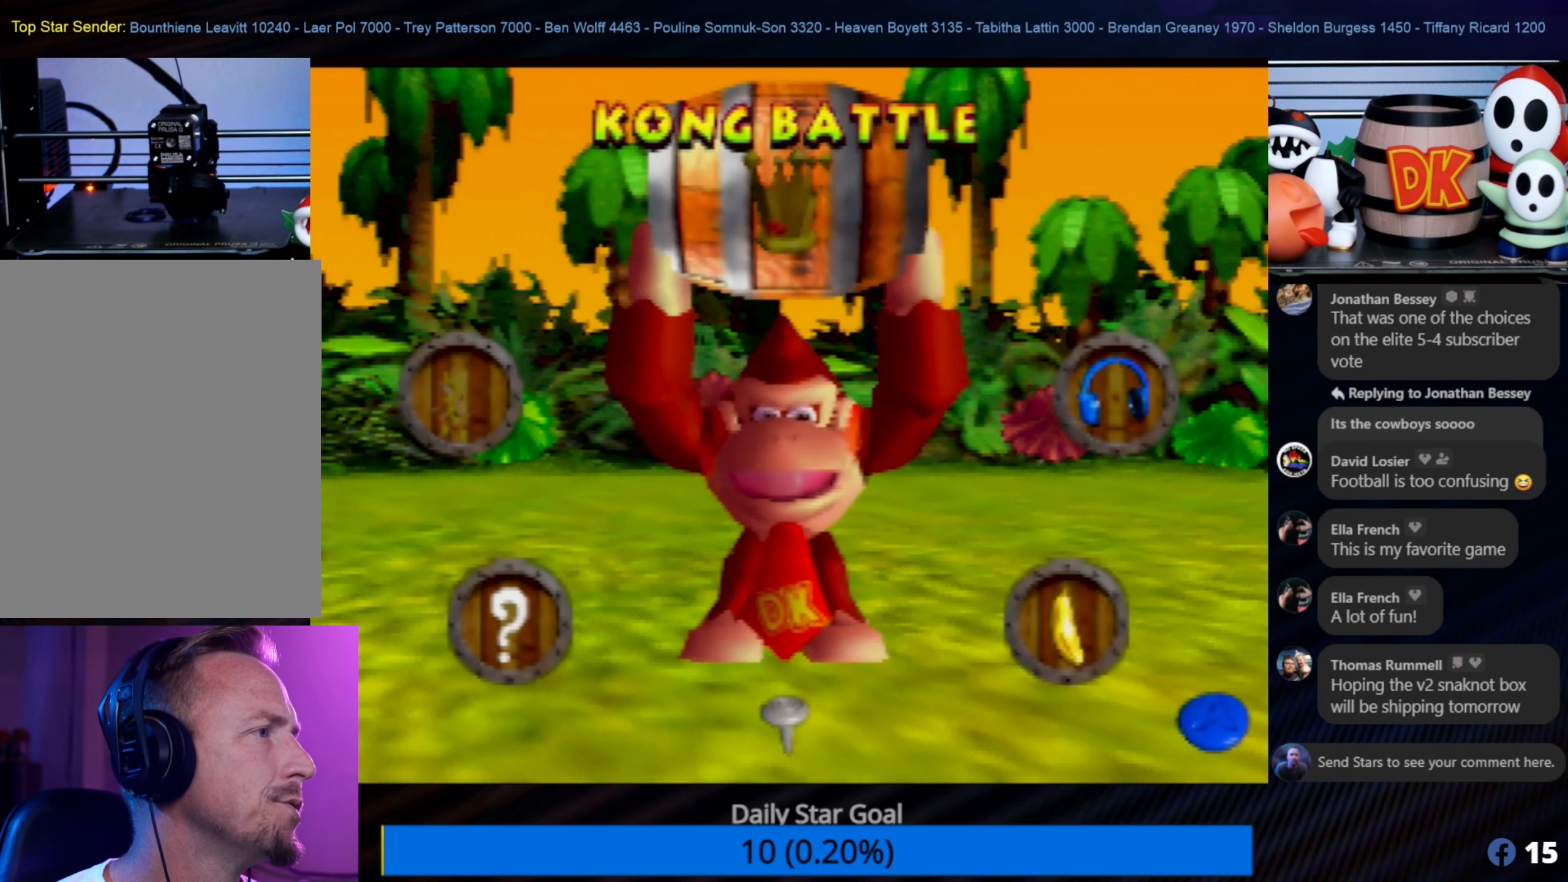
{"buttons": [], "left_stick": "center", "events": [[284, "left_stick", "left"], [484, "left_stick", "center"]]}
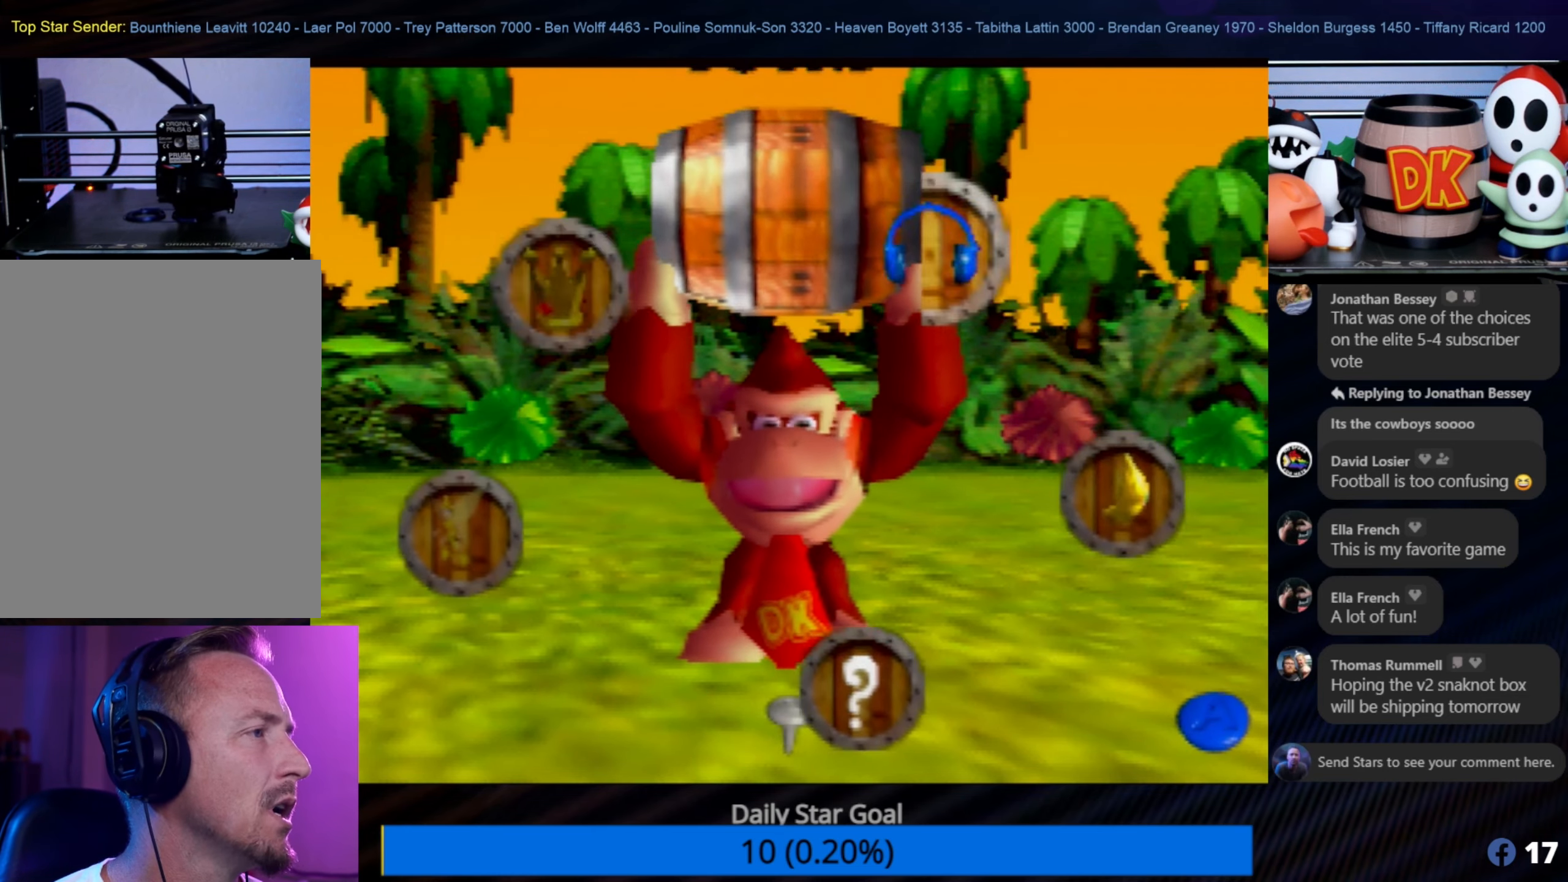
{"buttons": [], "left_stick": "left", "events": [[317, "left_stick", "down-left"], [467, "left_stick", "left"]]}
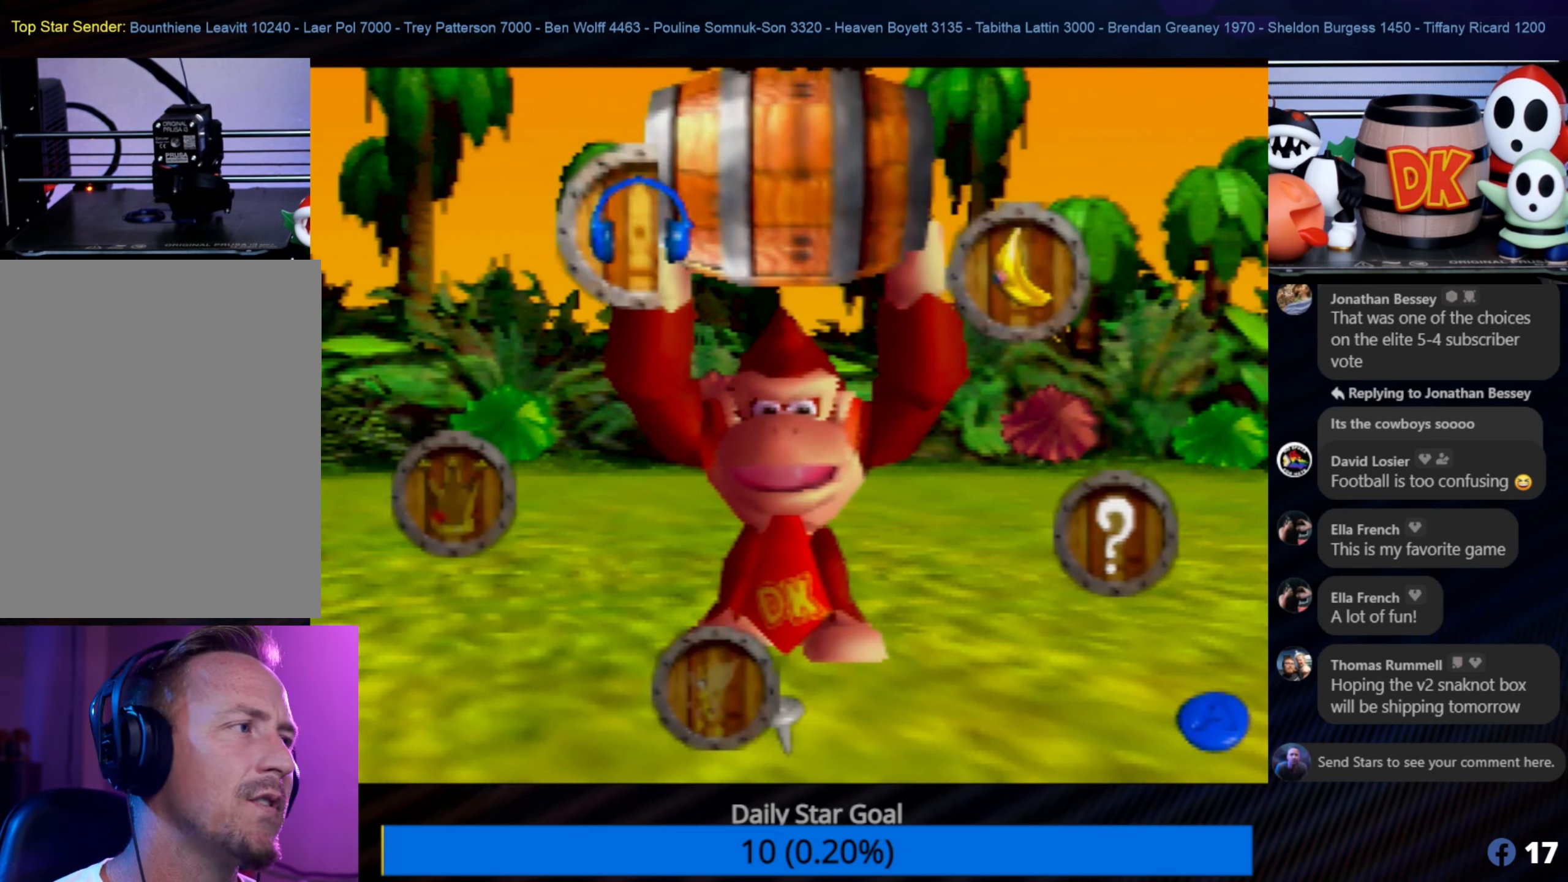
{"buttons": [], "left_stick": "center", "events": [[84, "left_stick", "center"]]}
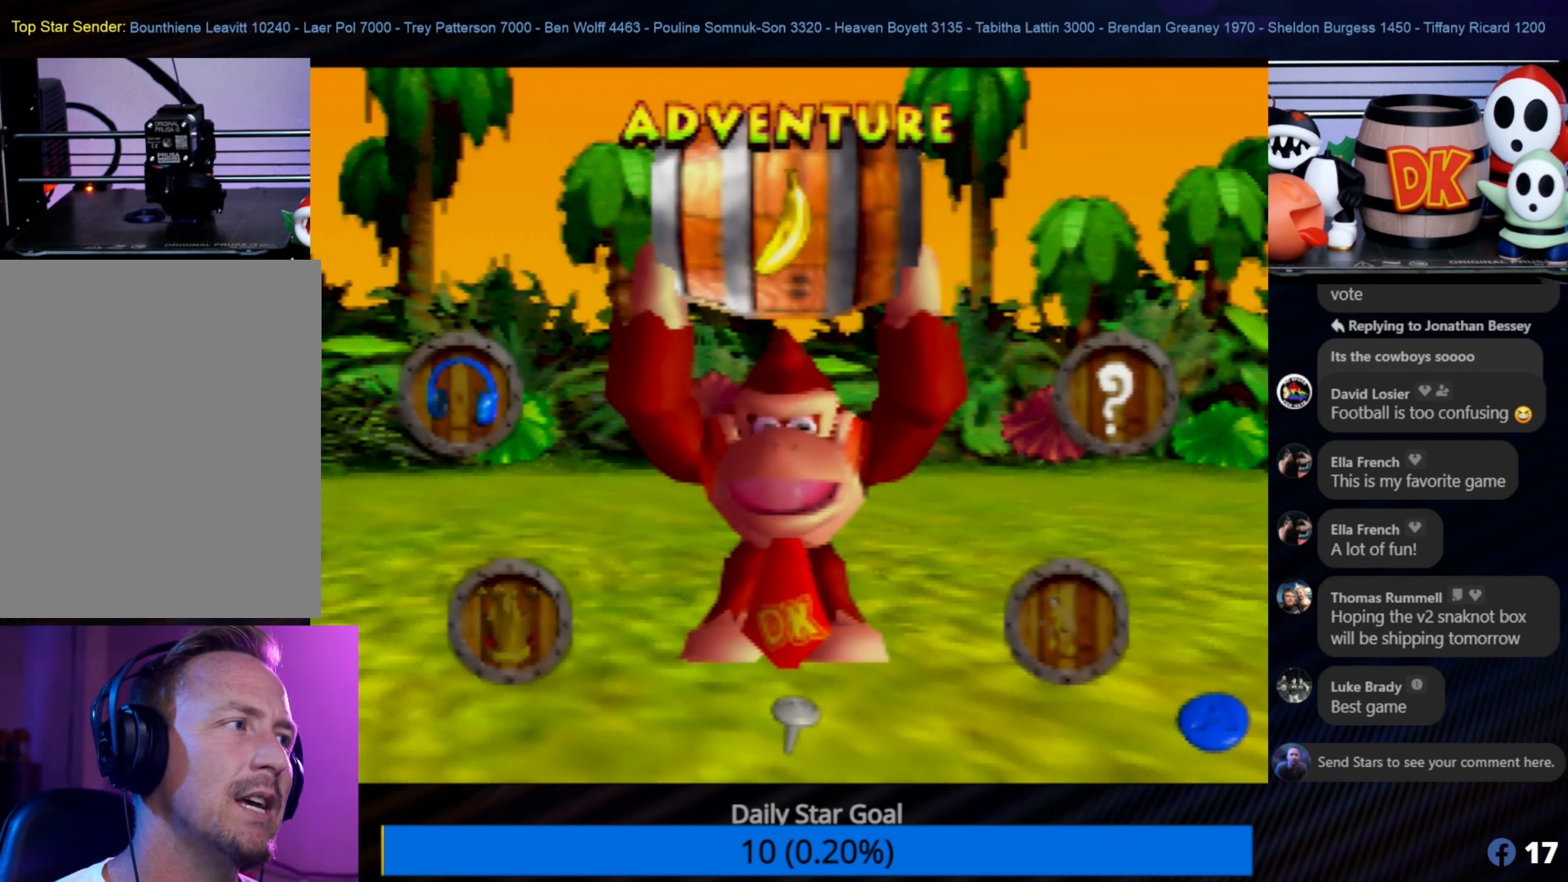
{"buttons": ["A"], "left_stick": "center", "events": [[384, "A", "down"]]}
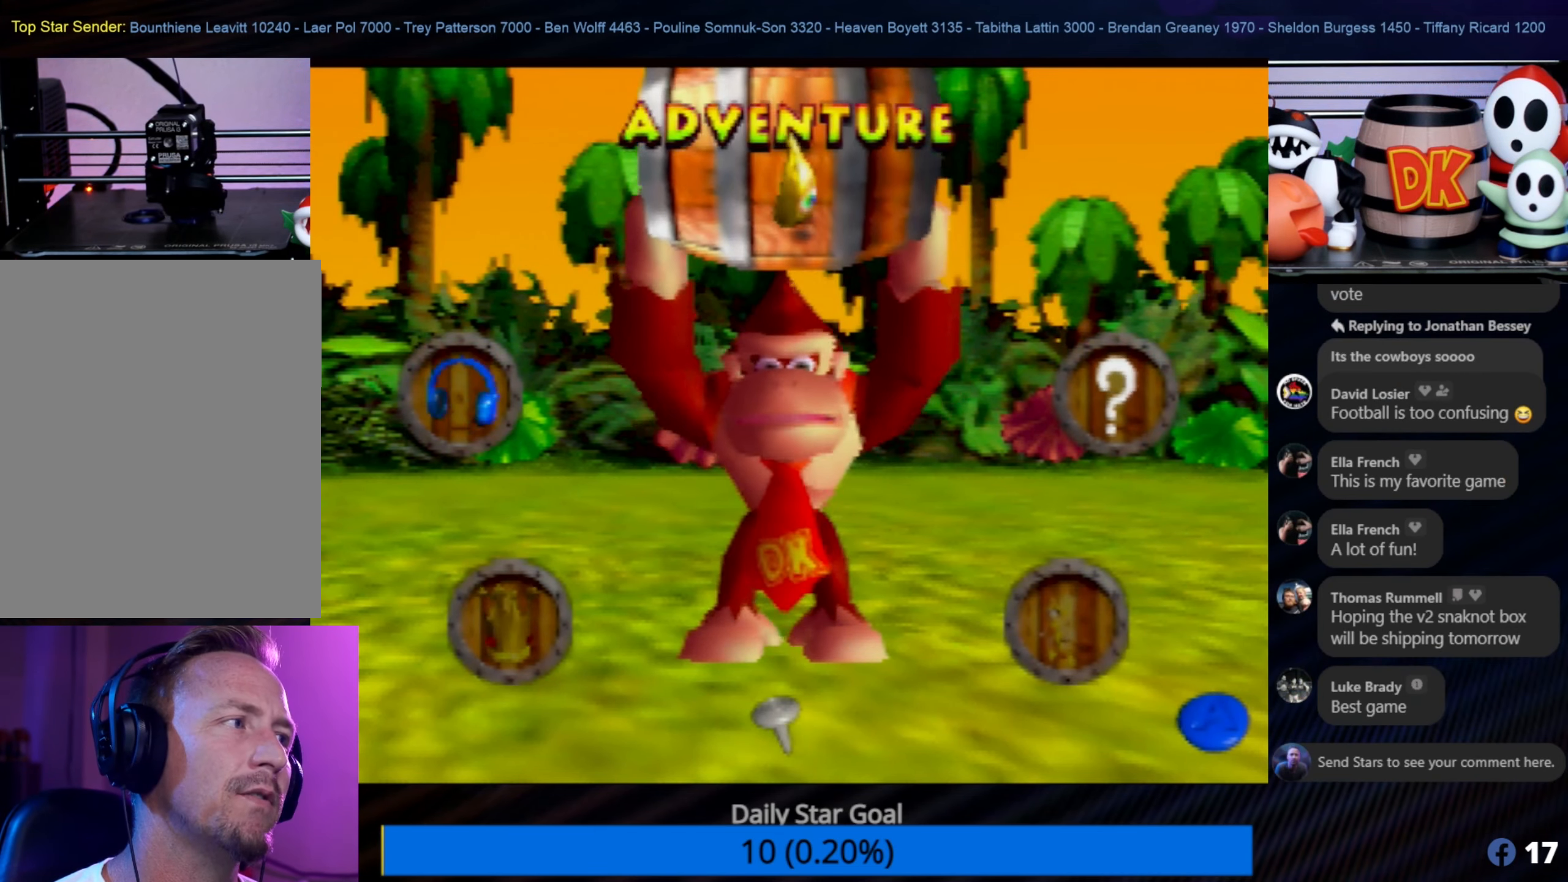
{"buttons": [], "left_stick": "center", "events": [[50, "A", "up"]]}